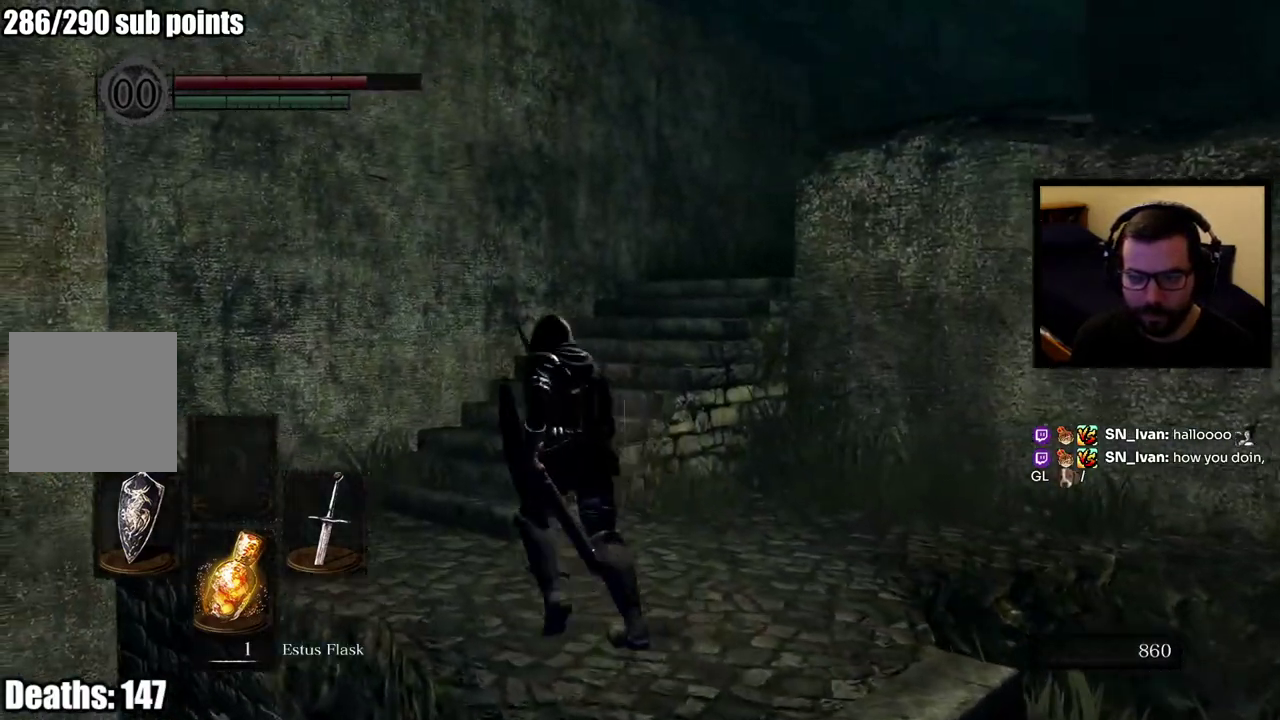
Gameplay with a controller (PlayStation layout); each line is a JSON object with the inputs held at the frame after it. "events" lists button and stick changes between this image and that frame as [ms after this image, input, new state], when the widget could be followed in between. Not read: L2.
{"buttons": ["CIRCLE"], "left_stick": "up", "right_stick": "center", "events": [[183, "left_stick", "up"], [217, "CIRCLE", "down"], [367, "right_stick", "right"], [500, "right_stick", "center"]]}
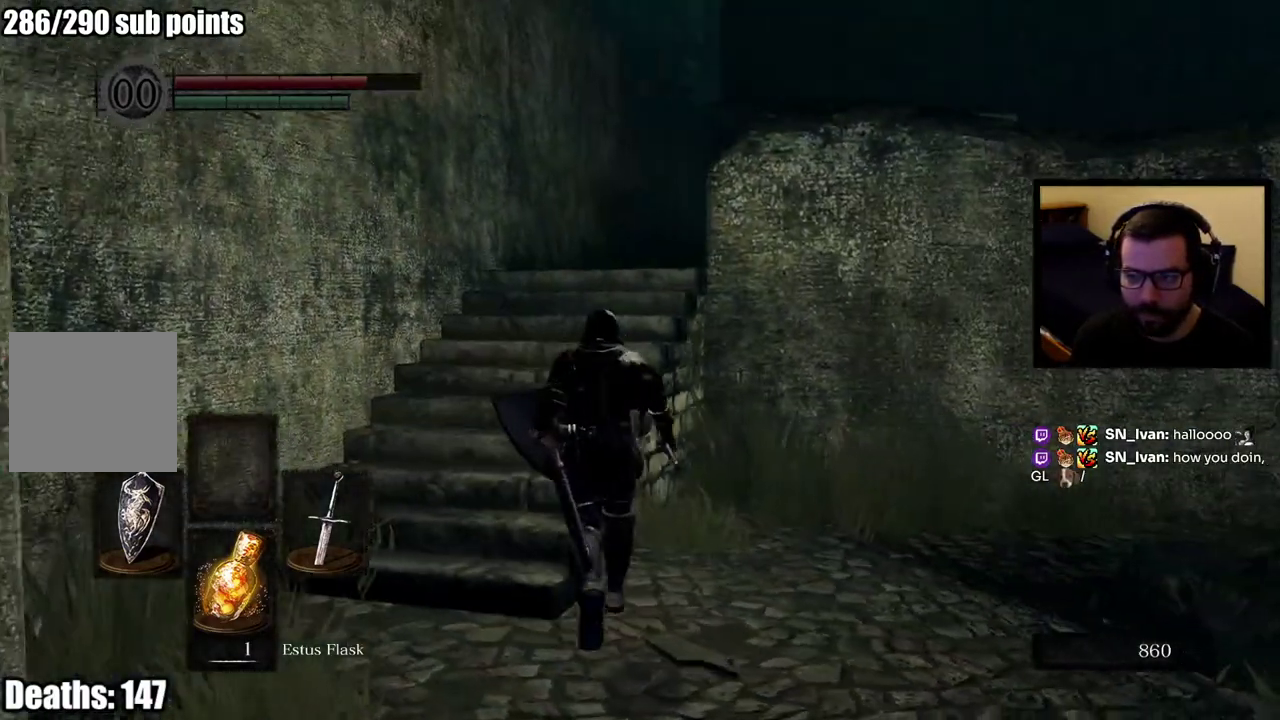
{"buttons": [], "left_stick": "center", "right_stick": "center", "events": [[300, "CIRCLE", "up"], [400, "left_stick", "center"]]}
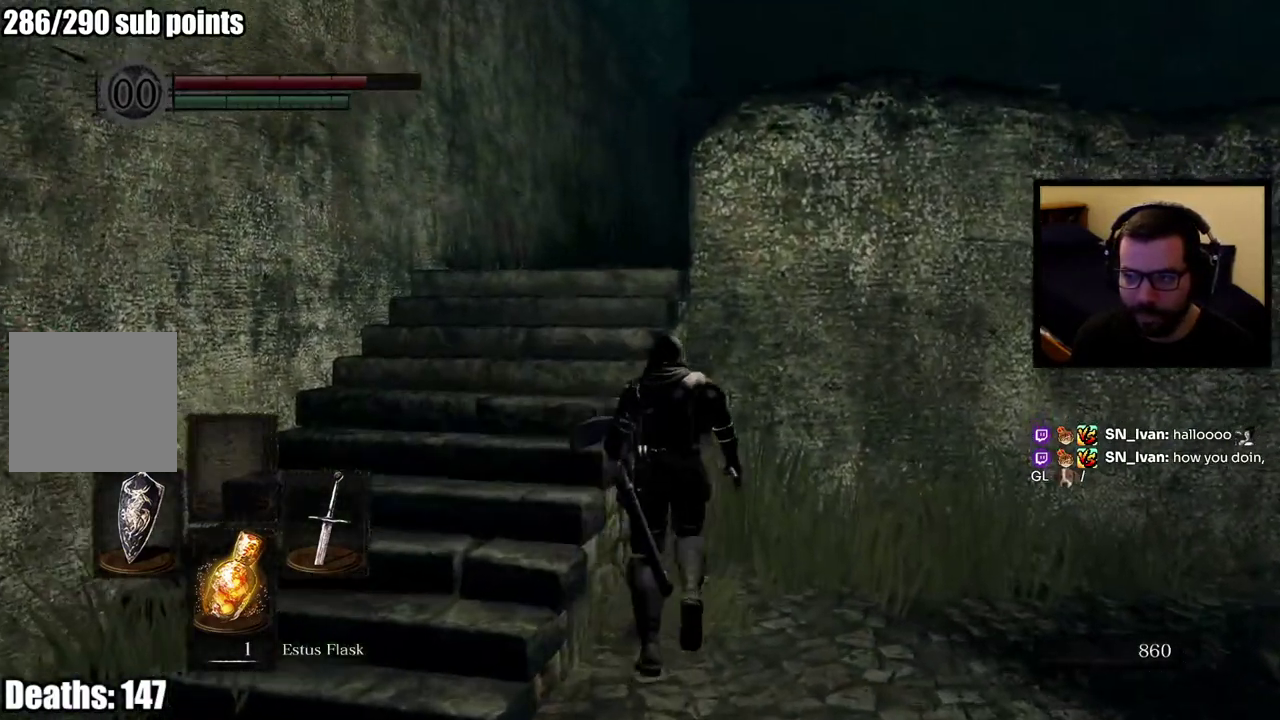
{"buttons": [], "left_stick": "down", "right_stick": "center", "events": [[50, "right_stick", "down-right"], [150, "right_stick", "center"], [483, "left_stick", "down"]]}
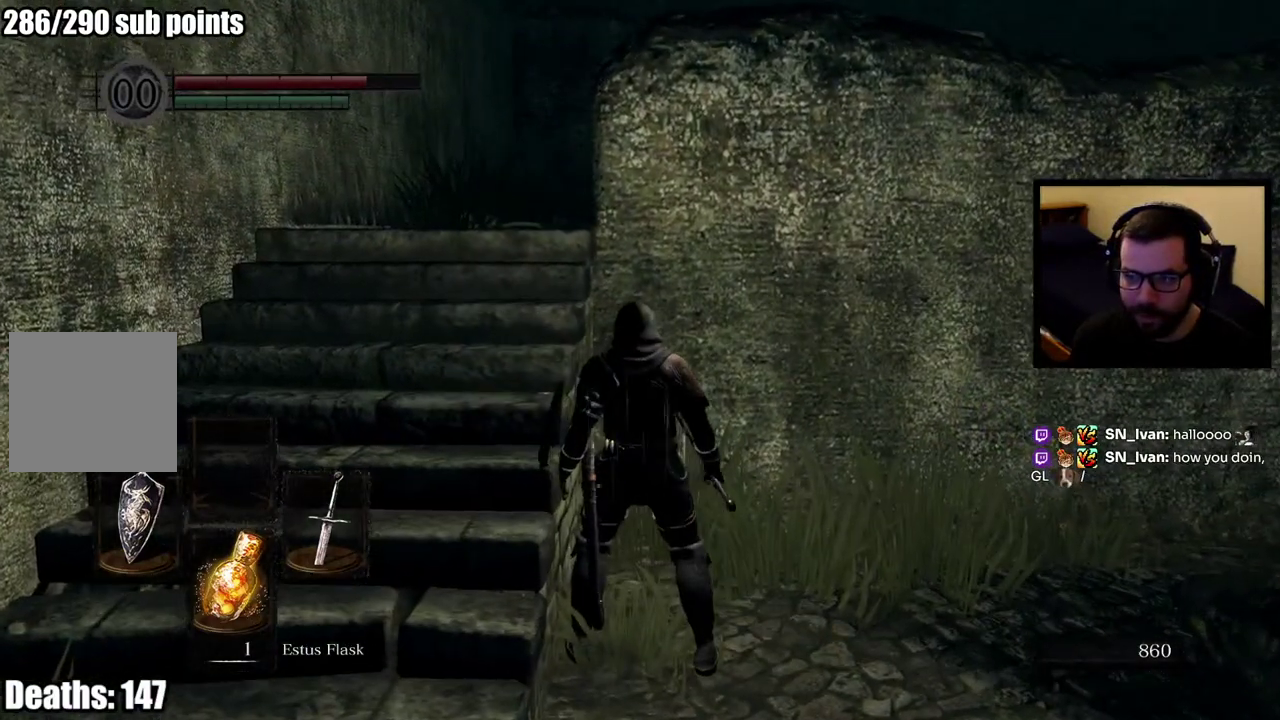
{"buttons": [], "left_stick": "down", "right_stick": "center", "events": []}
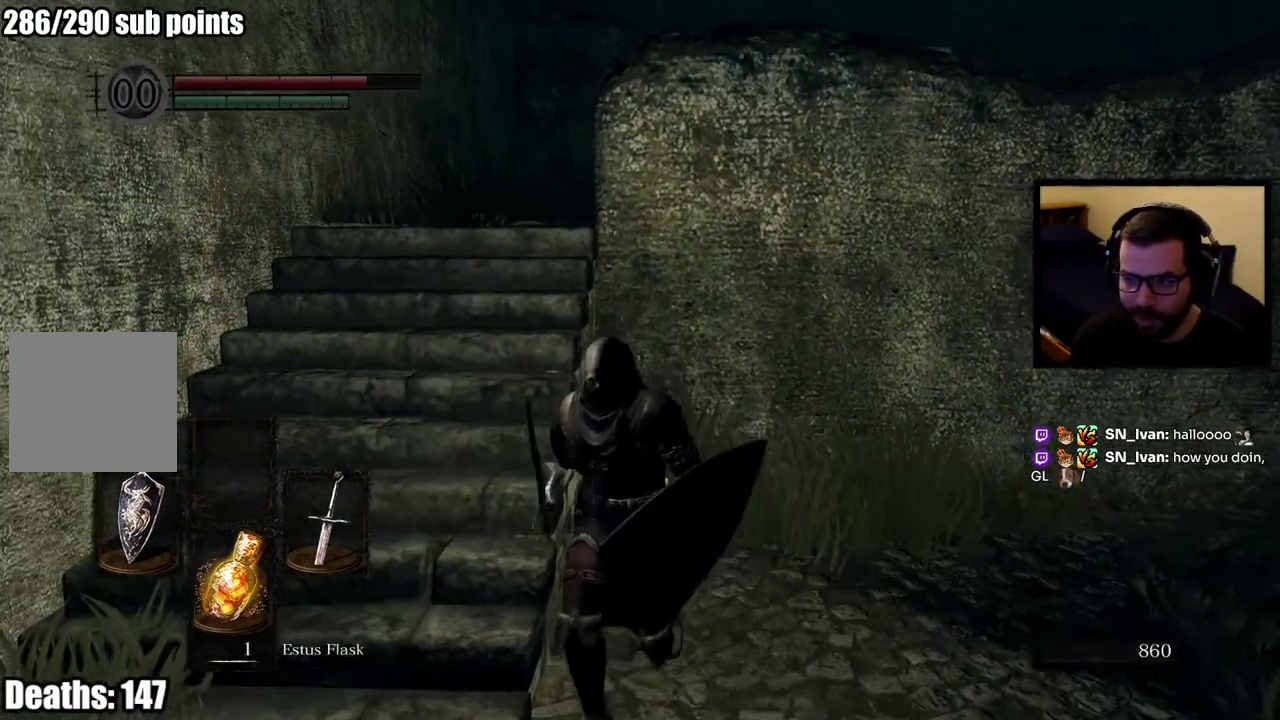
{"buttons": [], "left_stick": "up", "right_stick": "center", "events": [[100, "left_stick", "down-left"], [317, "left_stick", "left"], [417, "left_stick", "up"]]}
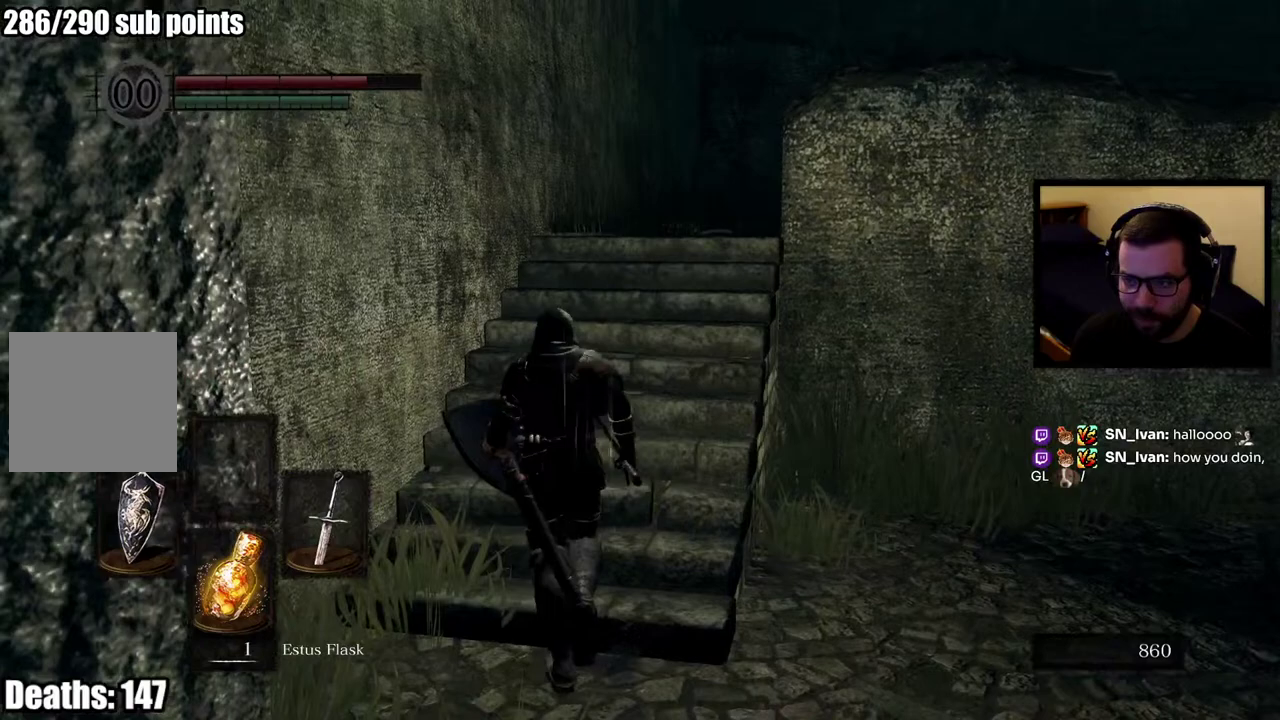
{"buttons": [], "left_stick": "center", "right_stick": "center", "events": [[217, "left_stick", "center"]]}
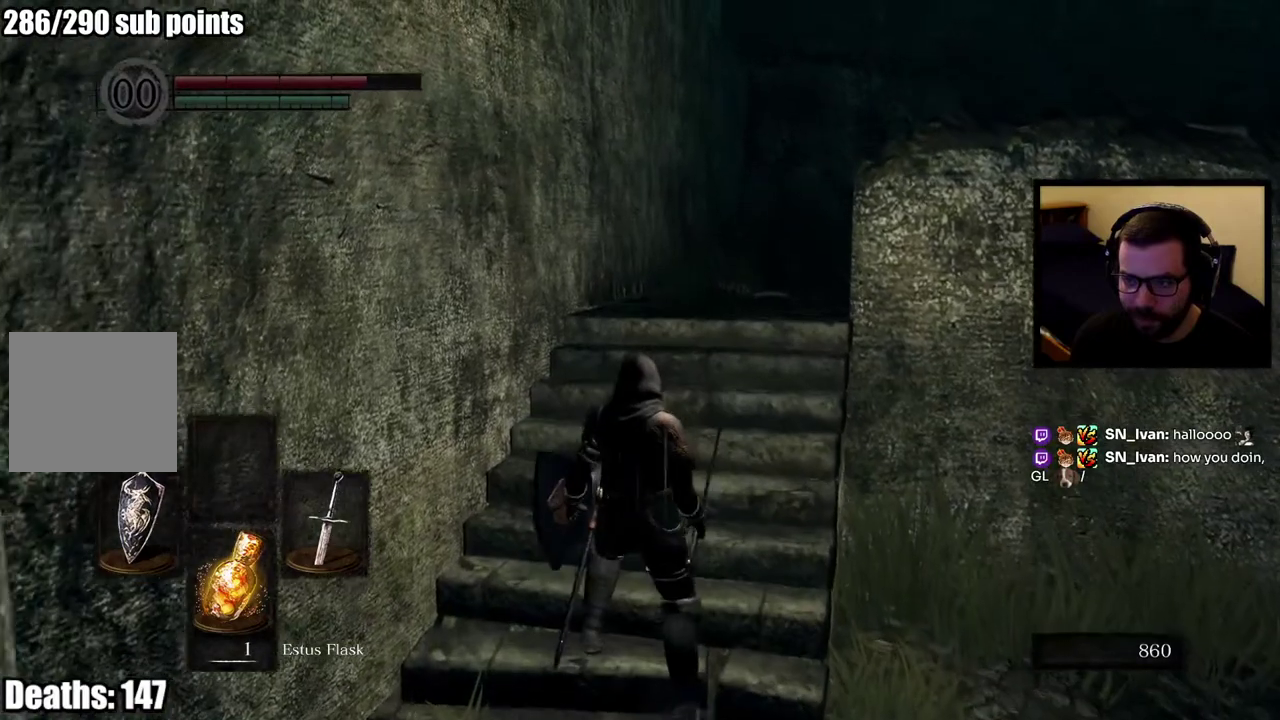
{"buttons": [], "left_stick": "center", "right_stick": "center", "events": []}
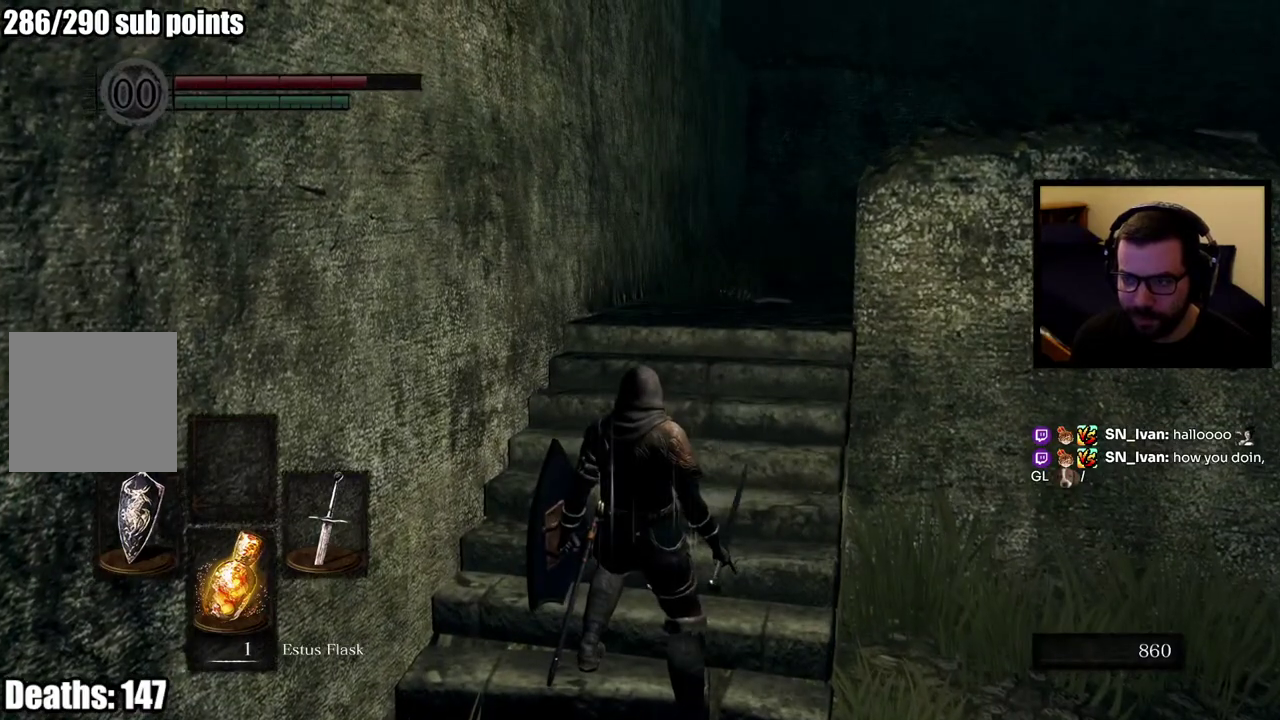
{"buttons": [], "left_stick": "center", "right_stick": "center", "events": []}
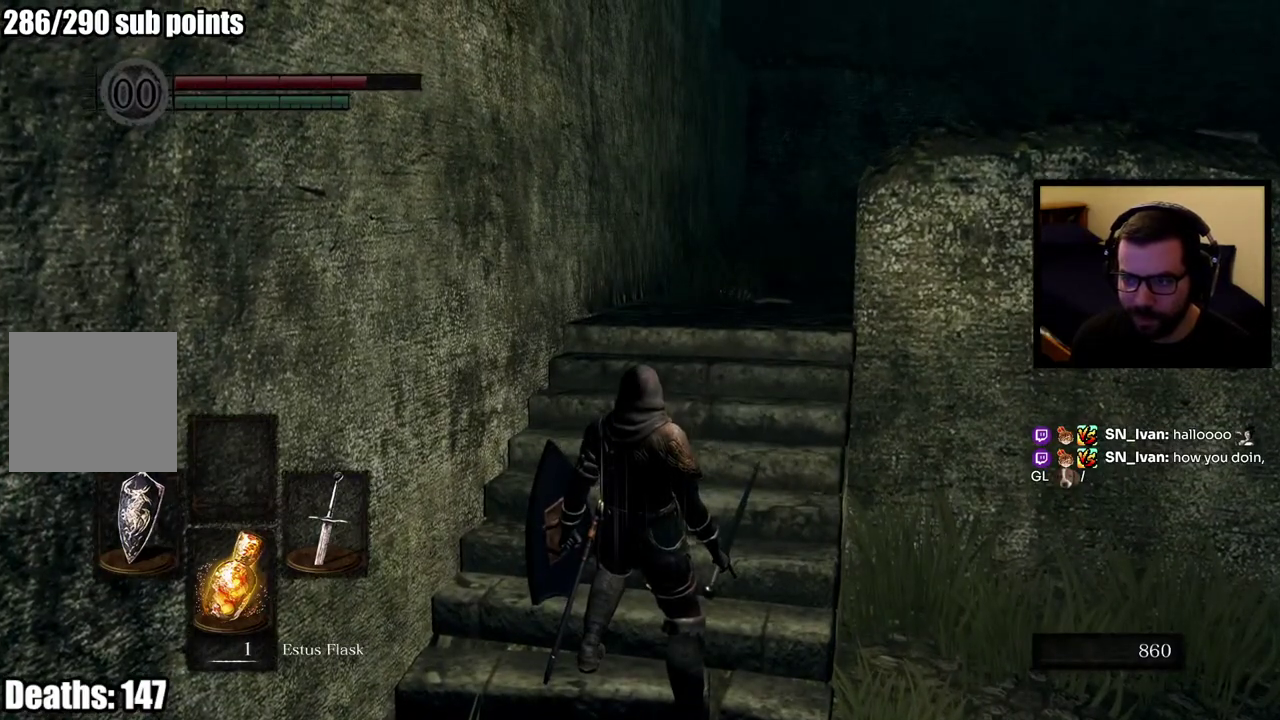
{"buttons": [], "left_stick": "center", "right_stick": "center", "events": []}
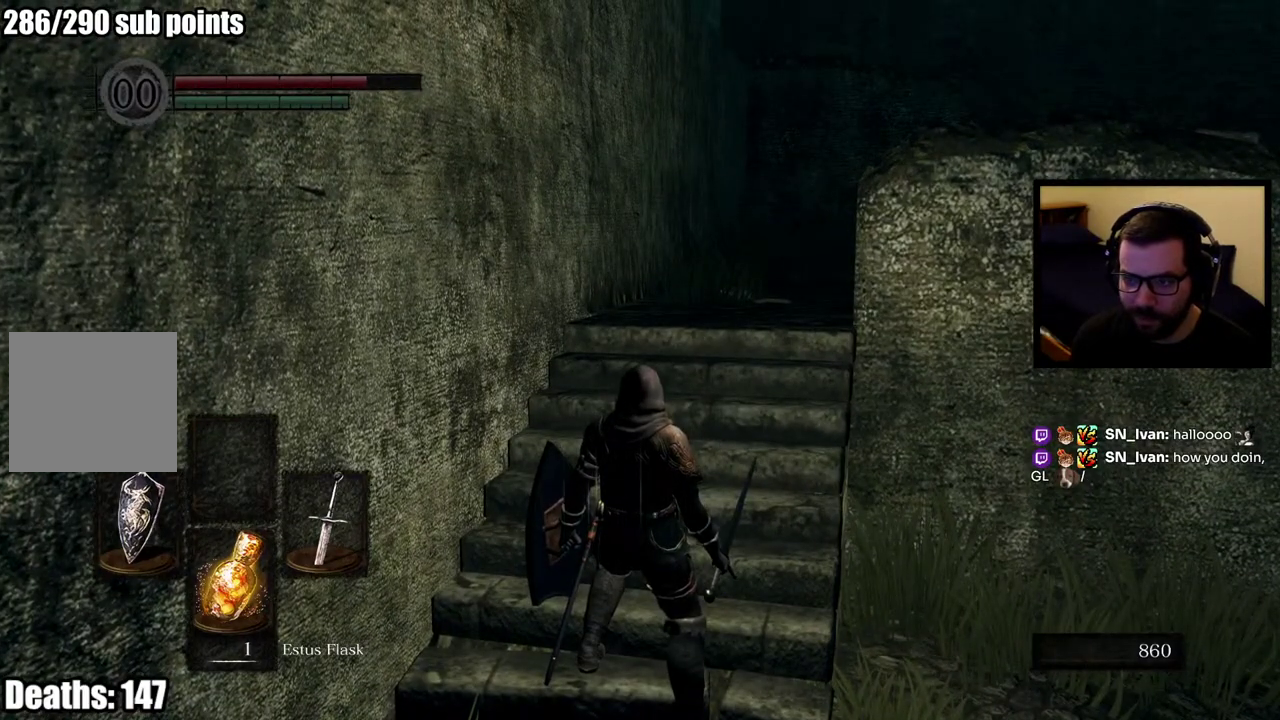
{"buttons": [], "left_stick": "center", "right_stick": "center", "events": []}
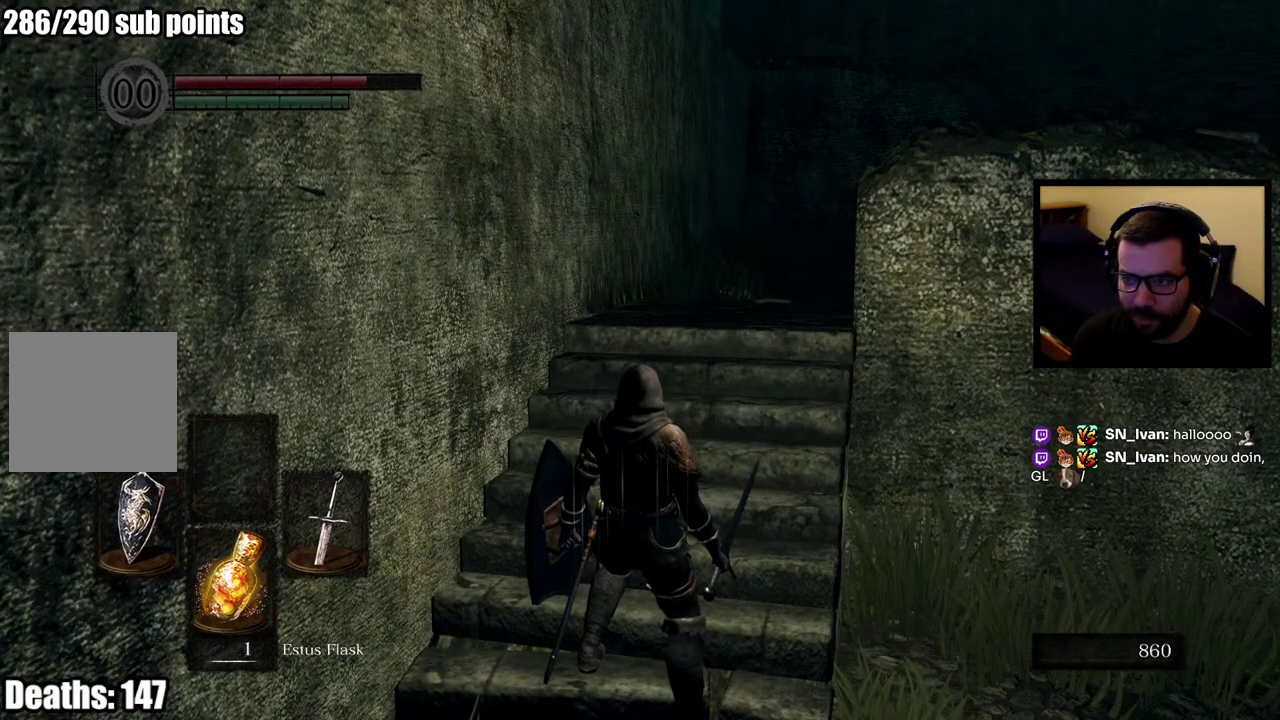
{"buttons": [], "left_stick": "center", "right_stick": "center", "events": []}
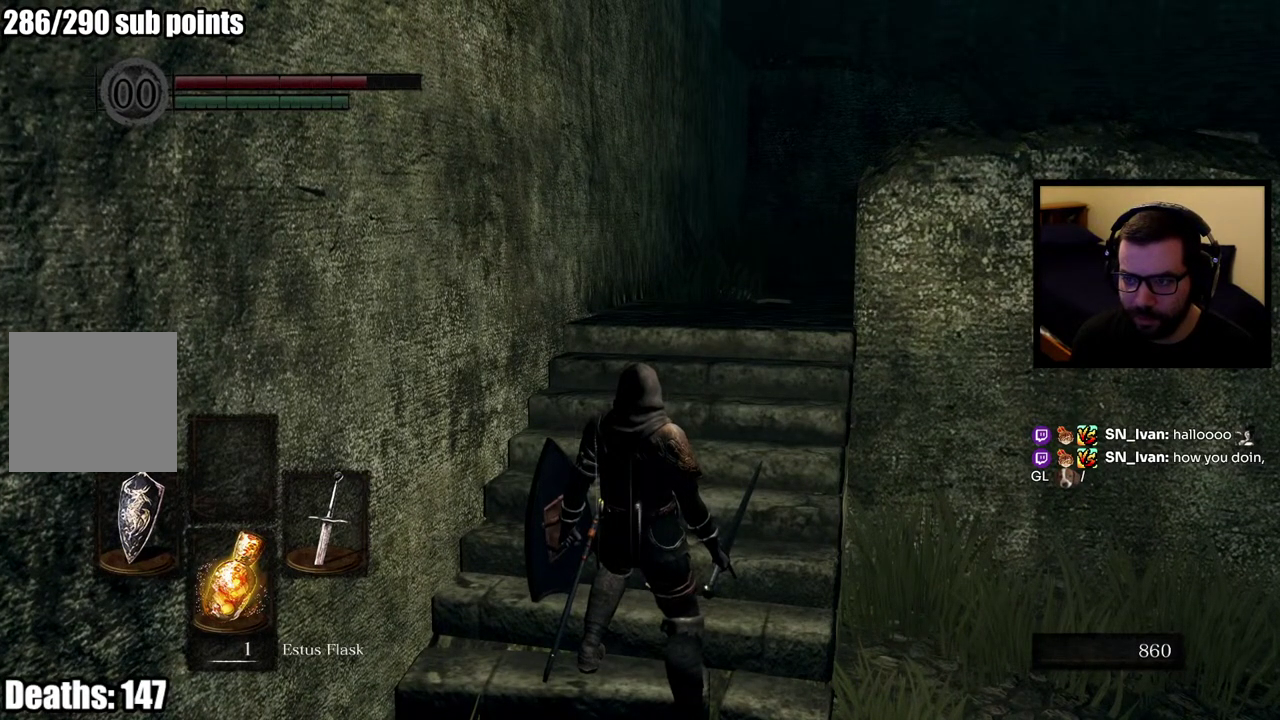
{"buttons": [], "left_stick": "center", "right_stick": "center", "events": []}
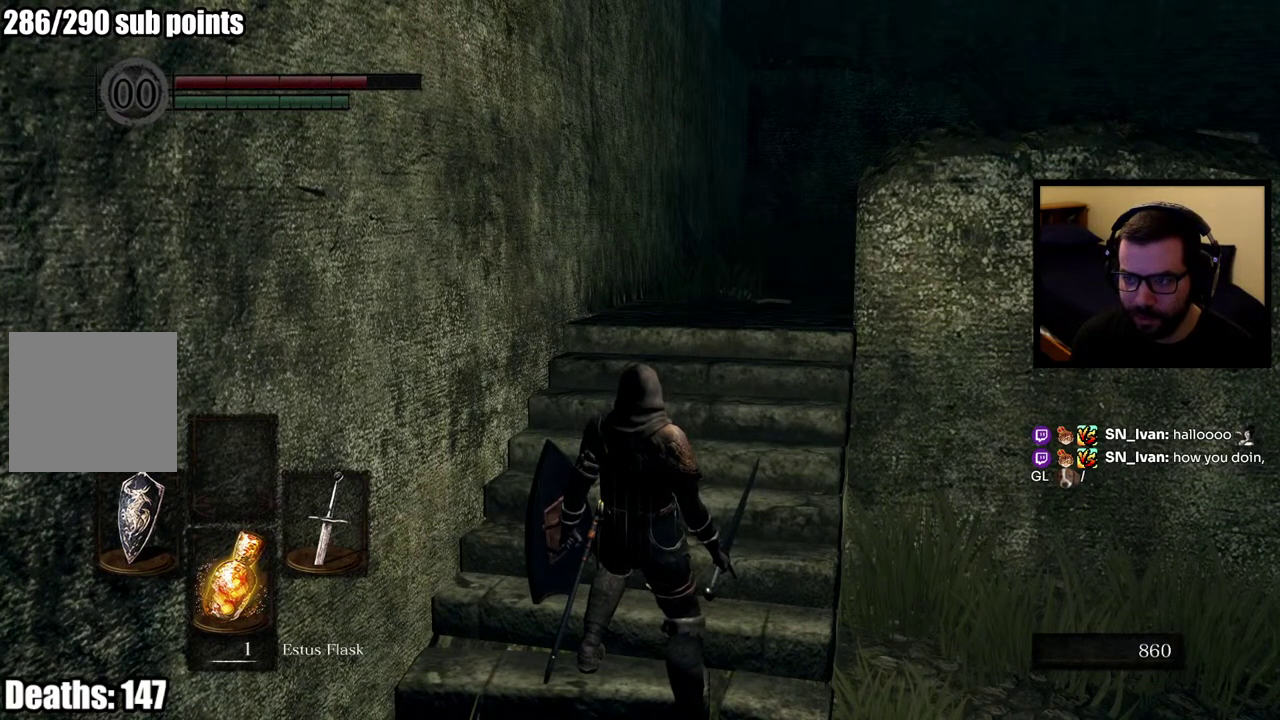
{"buttons": [], "left_stick": "center", "right_stick": "center", "events": []}
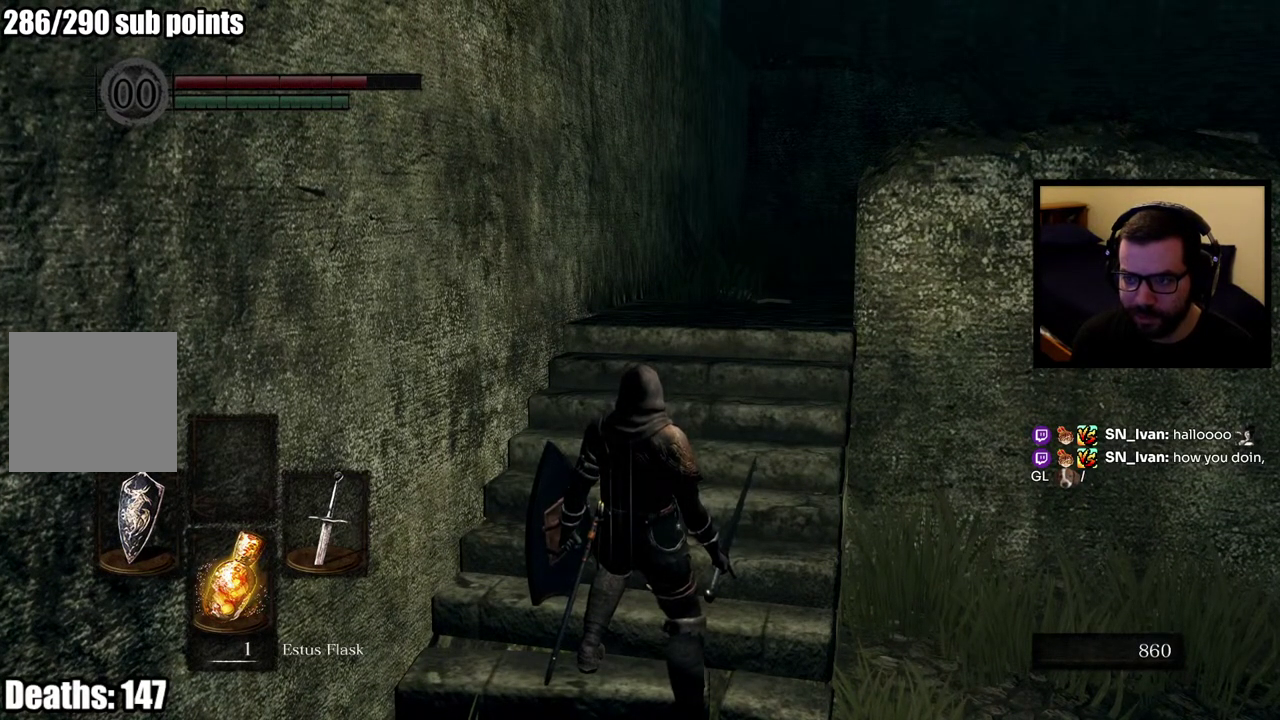
{"buttons": [], "left_stick": "center", "right_stick": "down", "events": [[500, "right_stick", "down"]]}
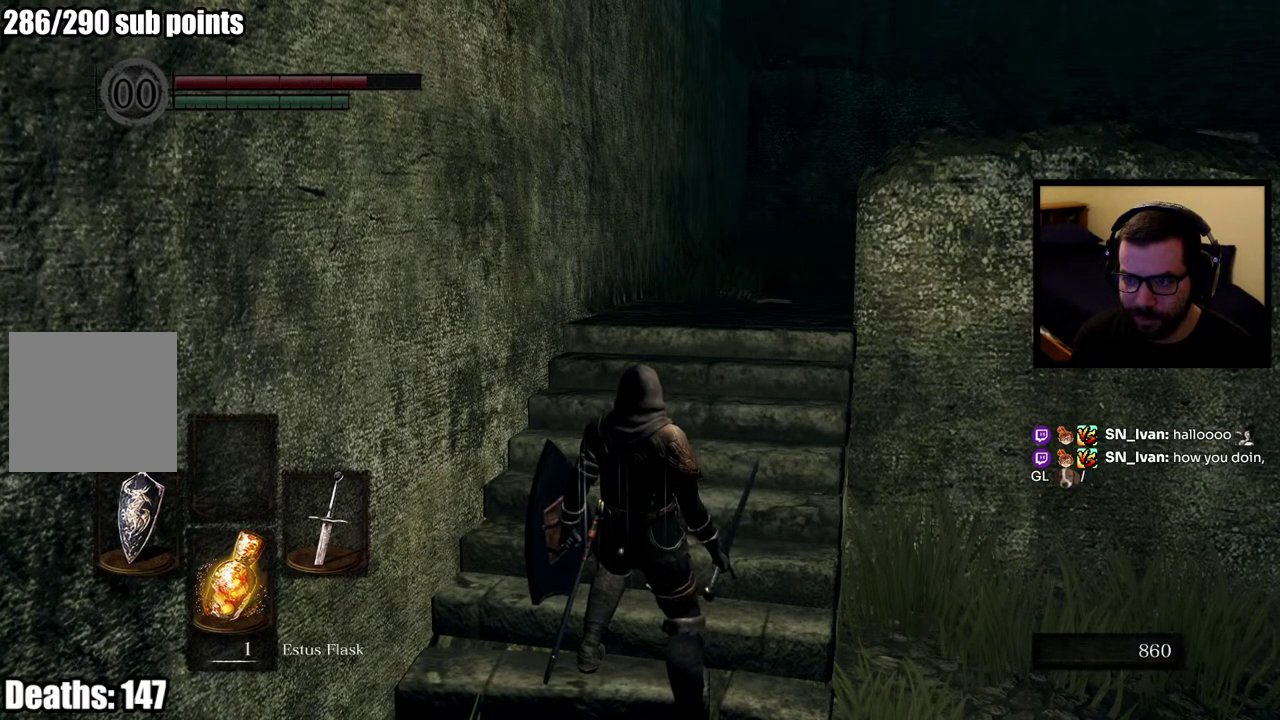
{"buttons": [], "left_stick": "center", "right_stick": "center", "events": [[117, "right_stick", "center"]]}
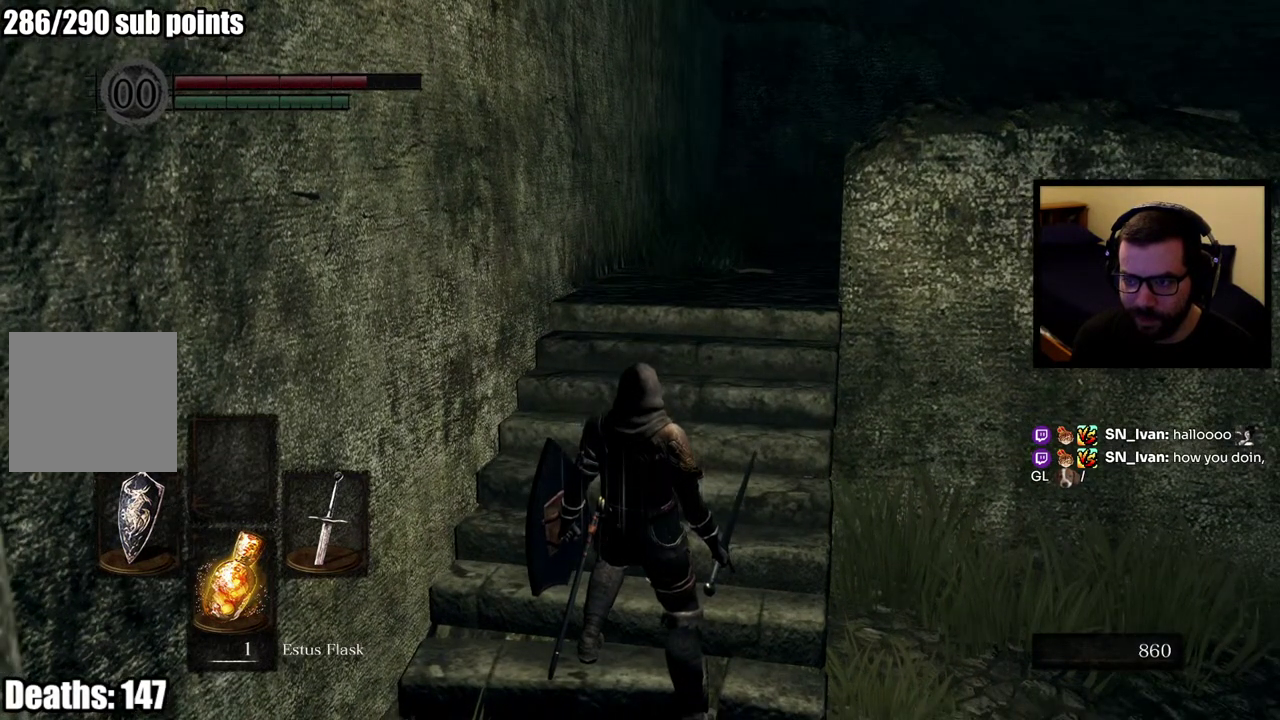
{"buttons": [], "left_stick": "up", "right_stick": "center", "events": [[350, "left_stick", "up"]]}
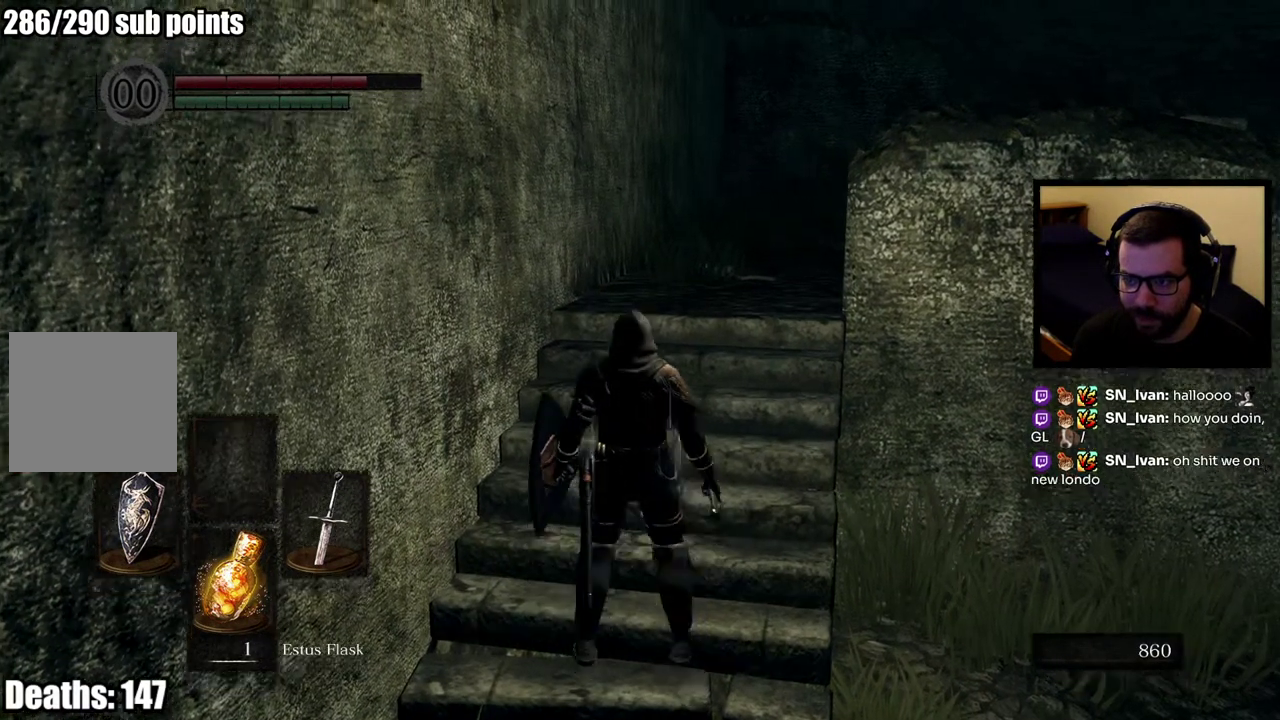
{"buttons": [], "left_stick": "center", "right_stick": "center", "events": [[367, "left_stick", "center"]]}
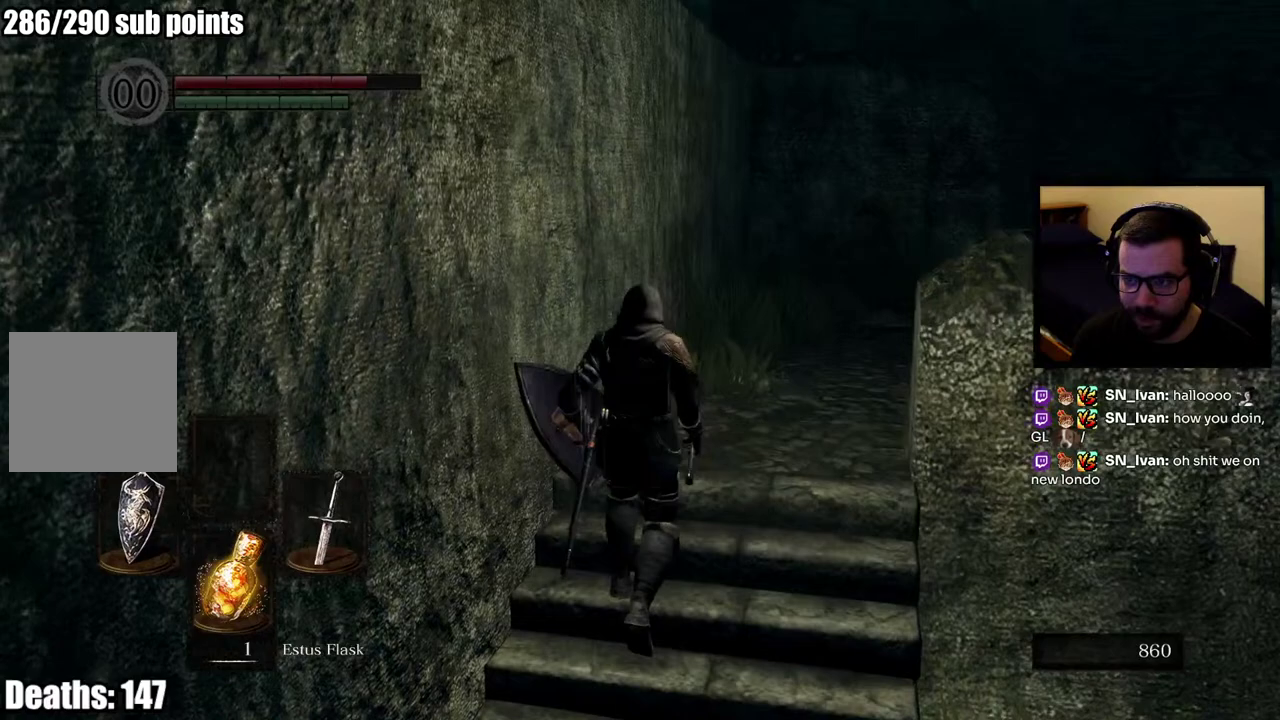
{"buttons": [], "left_stick": "center", "right_stick": "center", "events": [[33, "right_stick", "right"], [200, "right_stick", "center"]]}
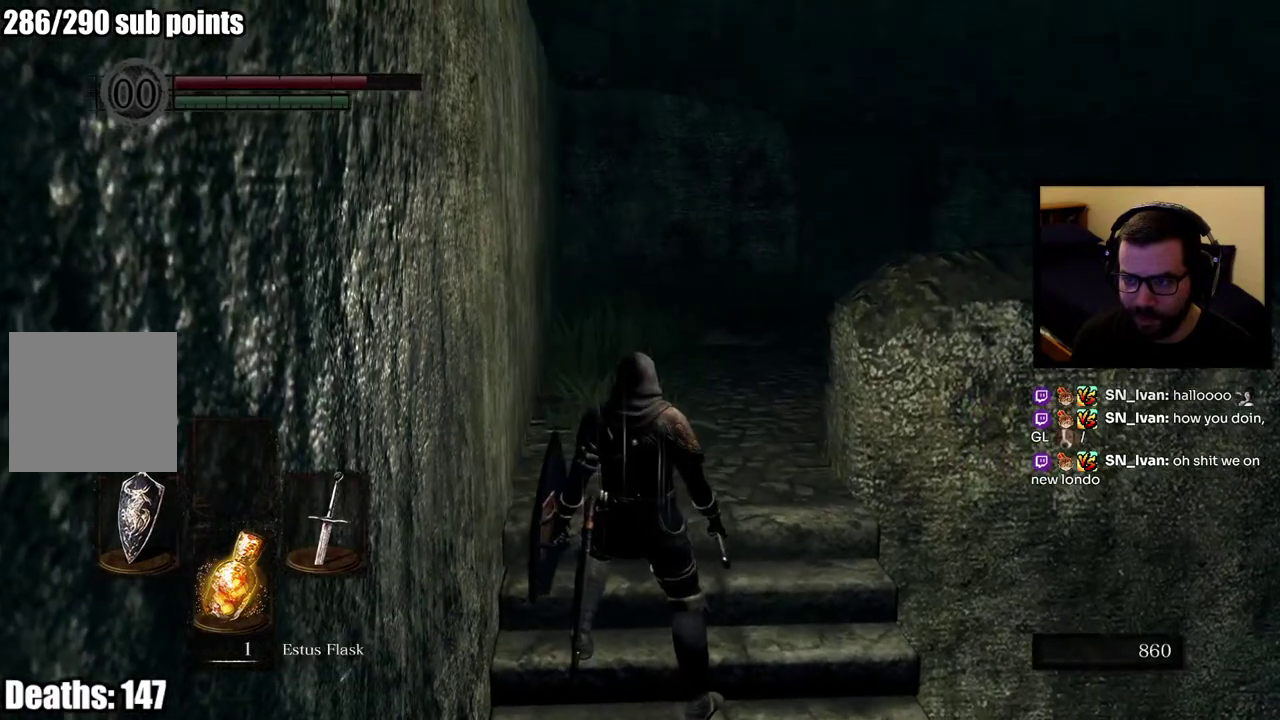
{"buttons": [], "left_stick": "center", "right_stick": "center", "events": []}
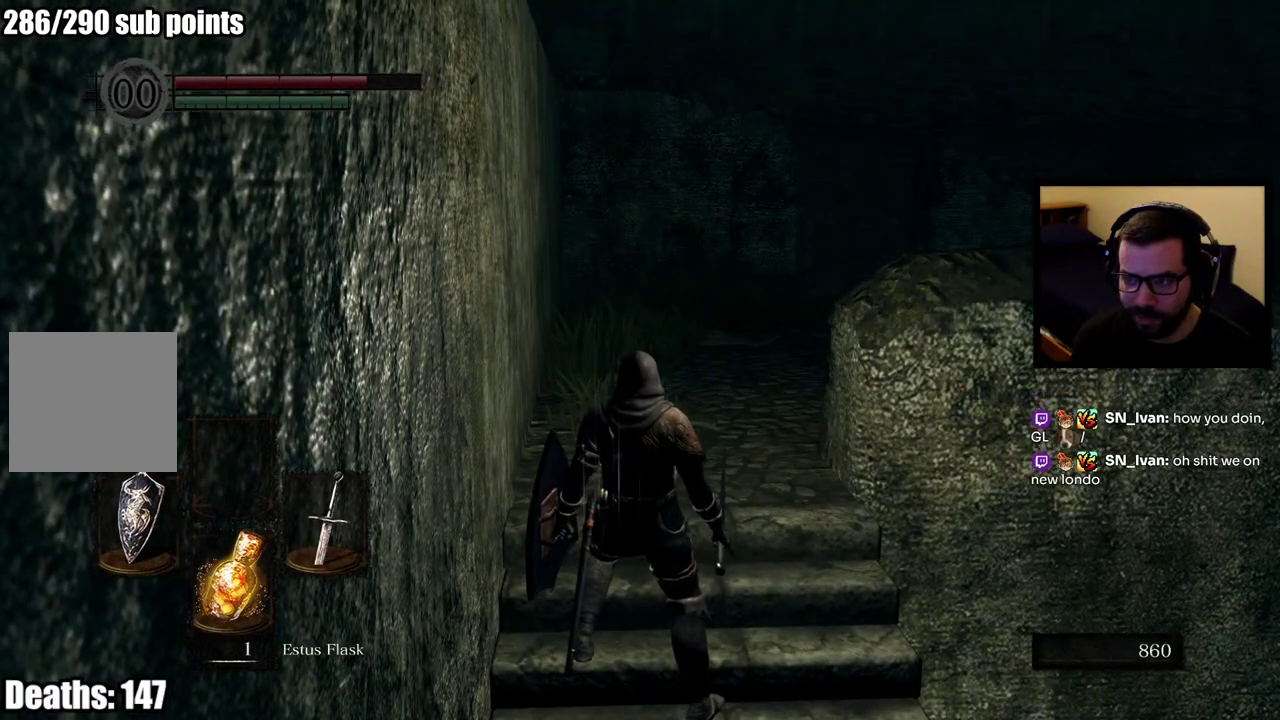
{"buttons": [], "left_stick": "center", "right_stick": "center", "events": []}
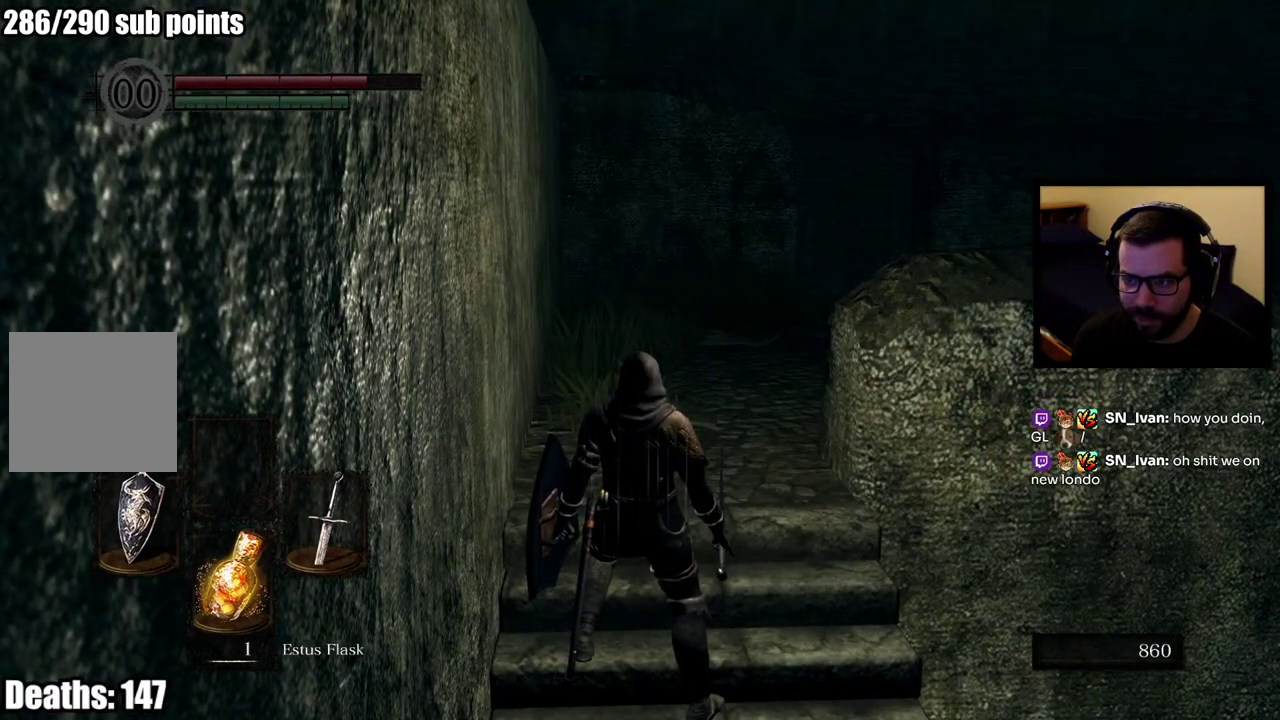
{"buttons": [], "left_stick": "up", "right_stick": "center", "events": [[150, "left_stick", "up-right"], [300, "left_stick", "up"]]}